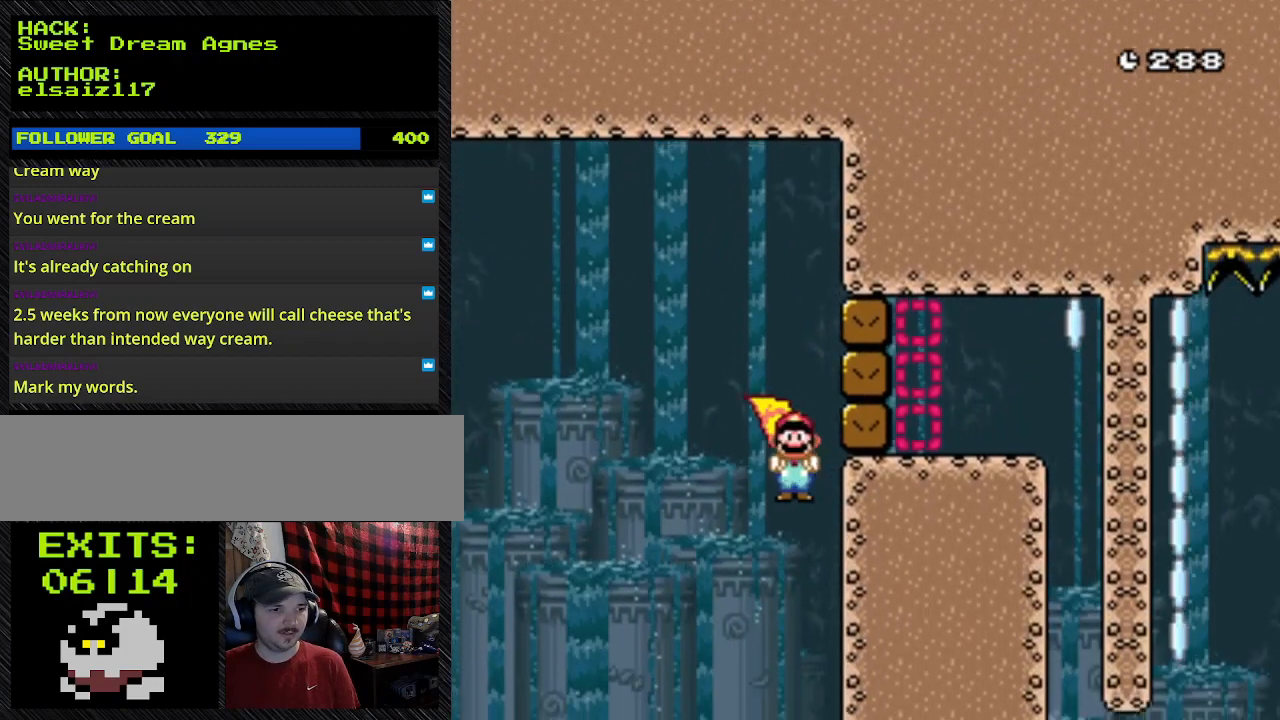
Gameplay with a controller (Nintendo layout); each line is a JSON object with the inputs held at the frame after it. "events" lists button and stick changes between this image and that frame as [ms after this image, input, new state], when the widget could be followed in between. Not read: L3 R3 Z.
{"buttons": ["A", "Y", "DPAD_LEFT"], "events": [[167, "DPAD_LEFT", "down"], [167, "DPAD_RIGHT", "up"]]}
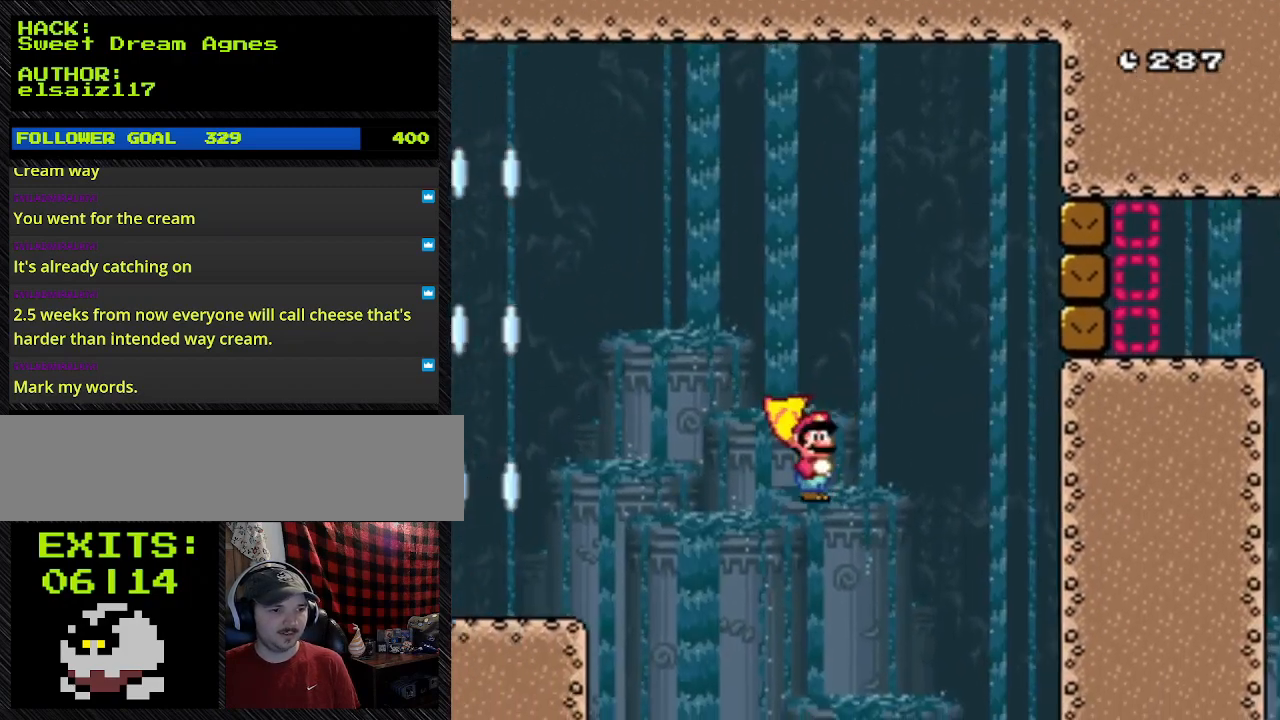
{"buttons": ["A", "Y", "DPAD_LEFT"], "events": []}
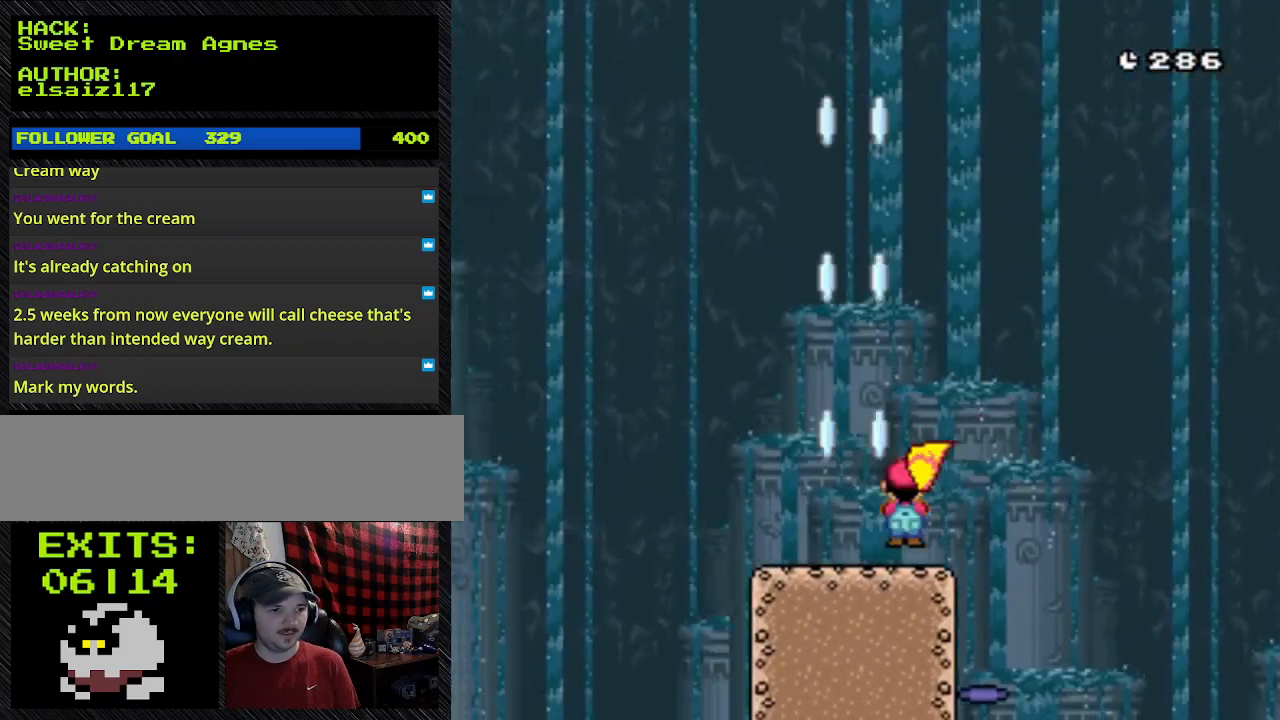
{"buttons": ["Y", "DPAD_LEFT"], "events": [[400, "A", "up"]]}
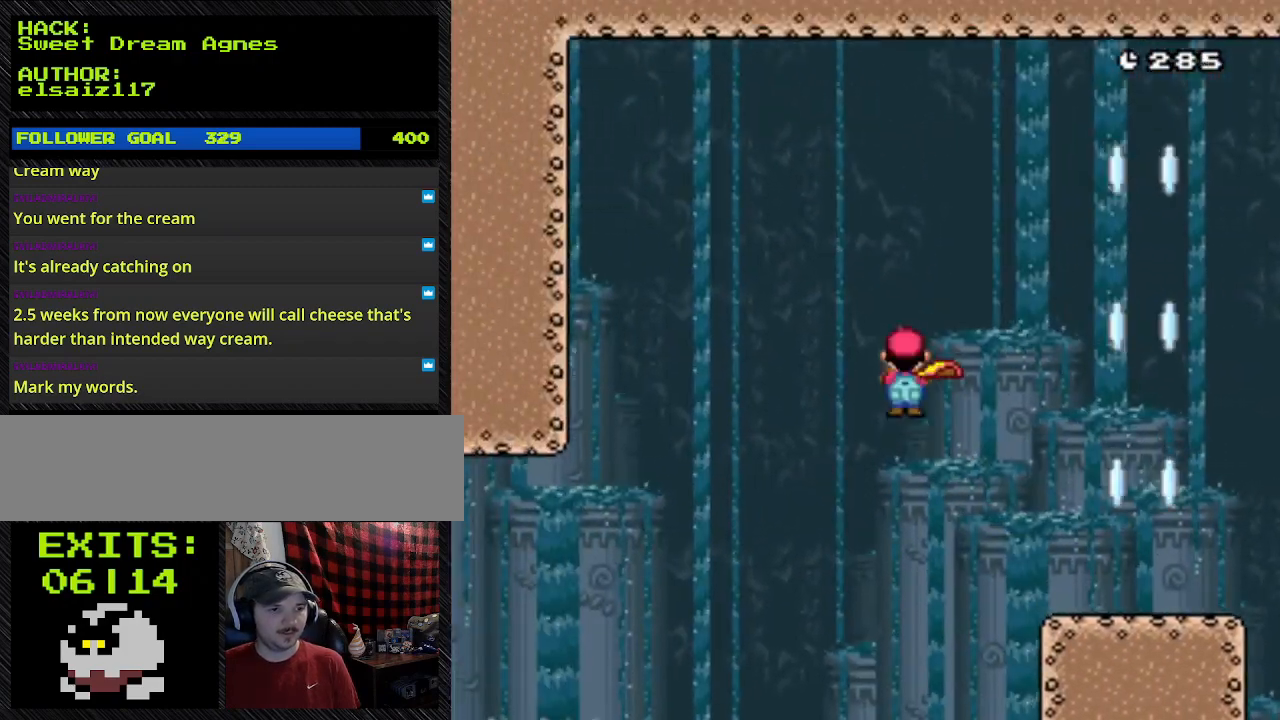
{"buttons": ["A", "Y", "DPAD_UP", "DPAD_RIGHT"], "events": [[267, "A", "down"], [267, "DPAD_LEFT", "up"], [267, "DPAD_RIGHT", "down"], [267, "DPAD_UP", "down"]]}
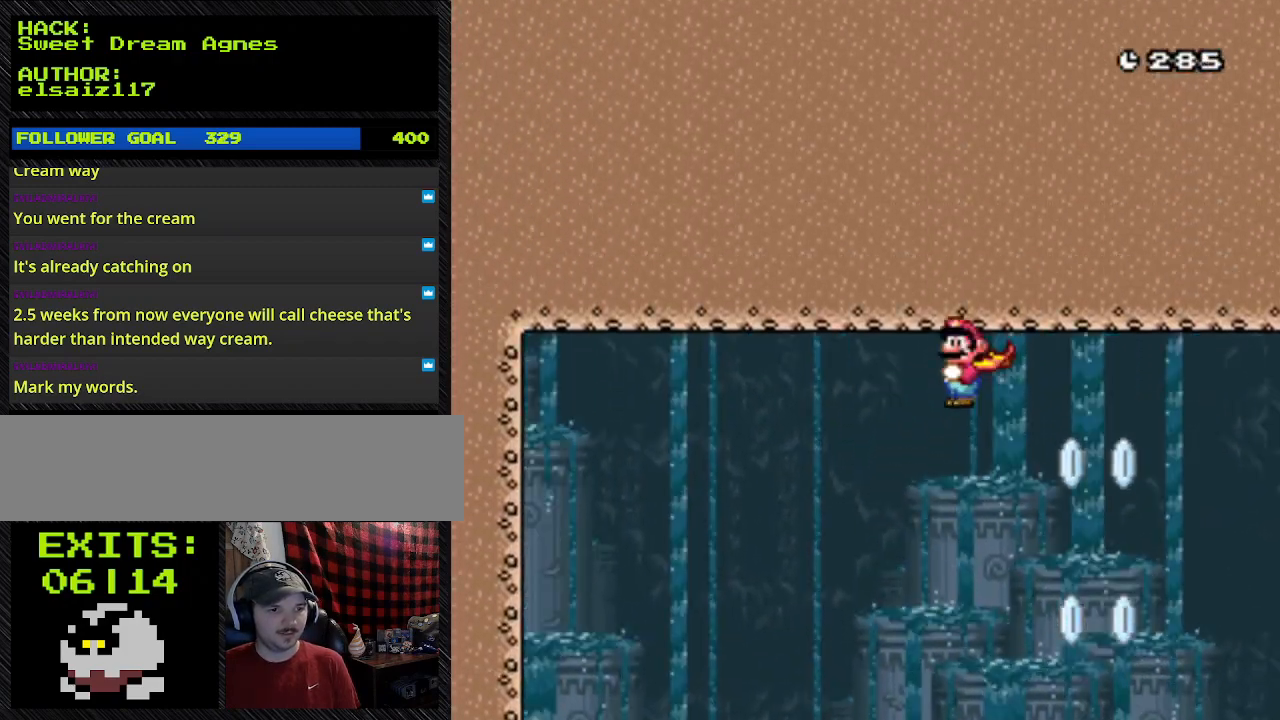
{"buttons": ["A", "Y", "DPAD_RIGHT"], "events": [[100, "DPAD_UP", "up"]]}
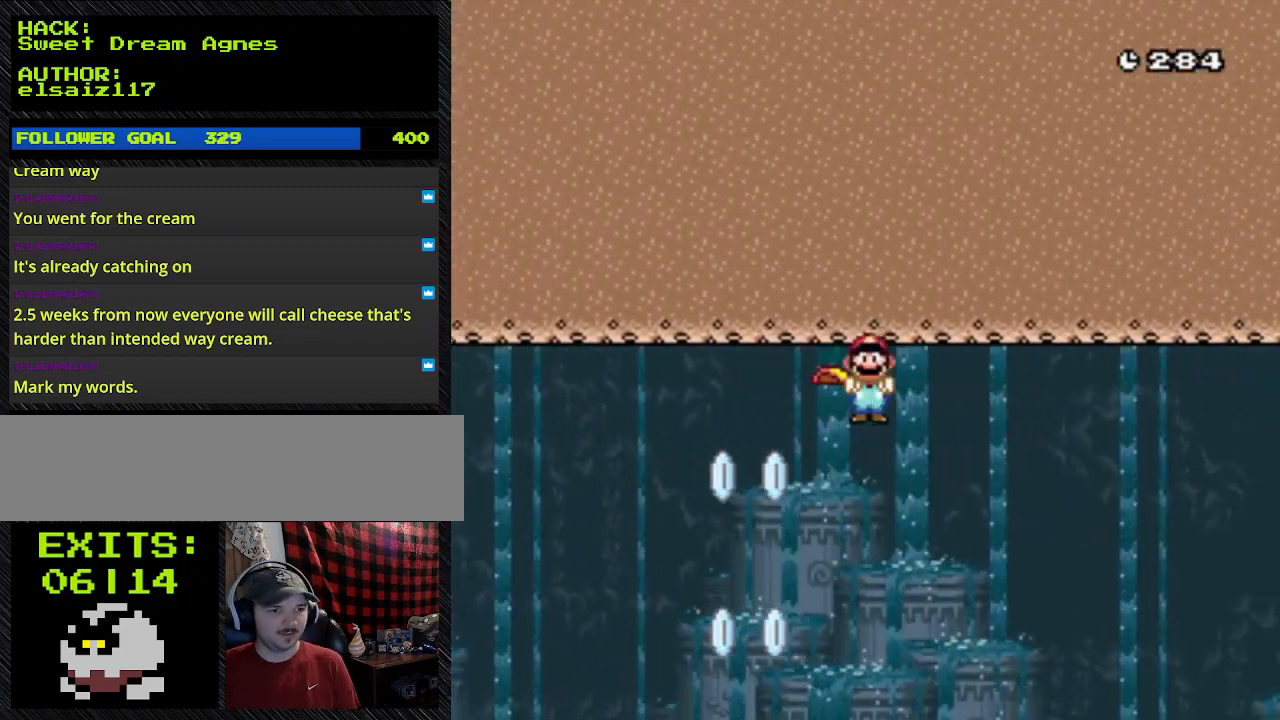
{"buttons": ["A", "Y", "DPAD_RIGHT"], "events": []}
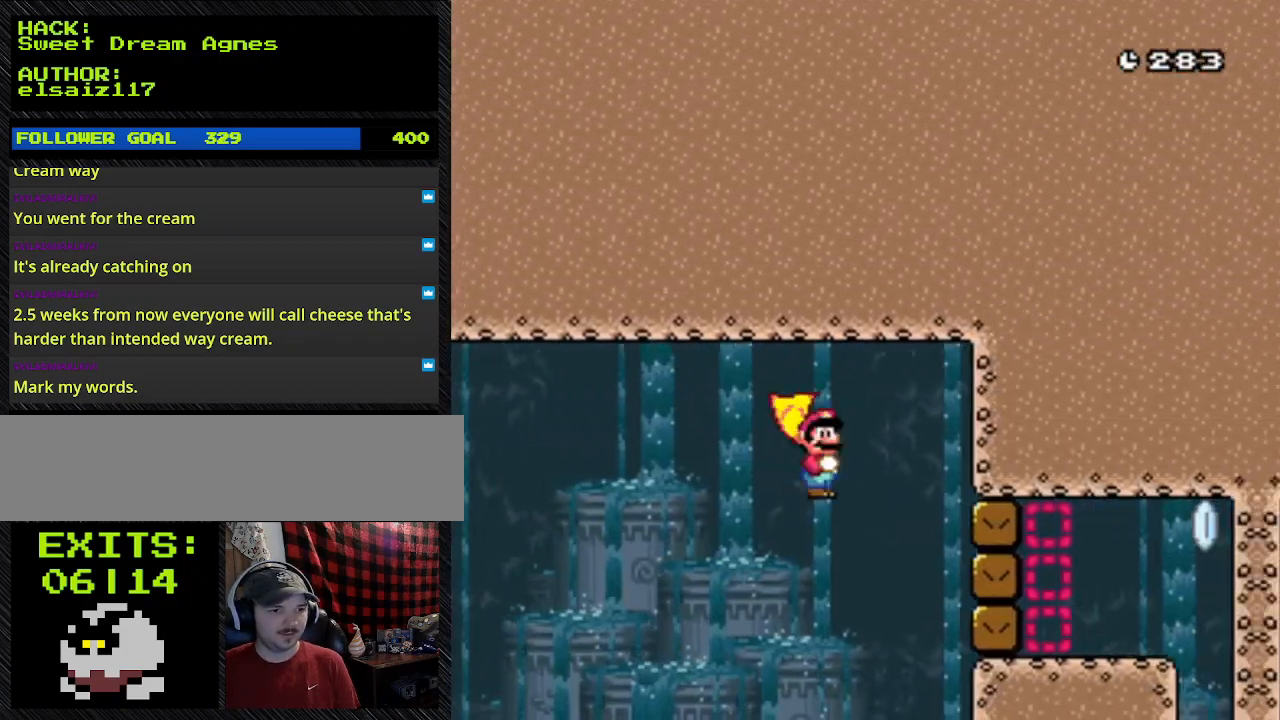
{"buttons": ["A", "Y"], "events": [[467, "DPAD_RIGHT", "up"]]}
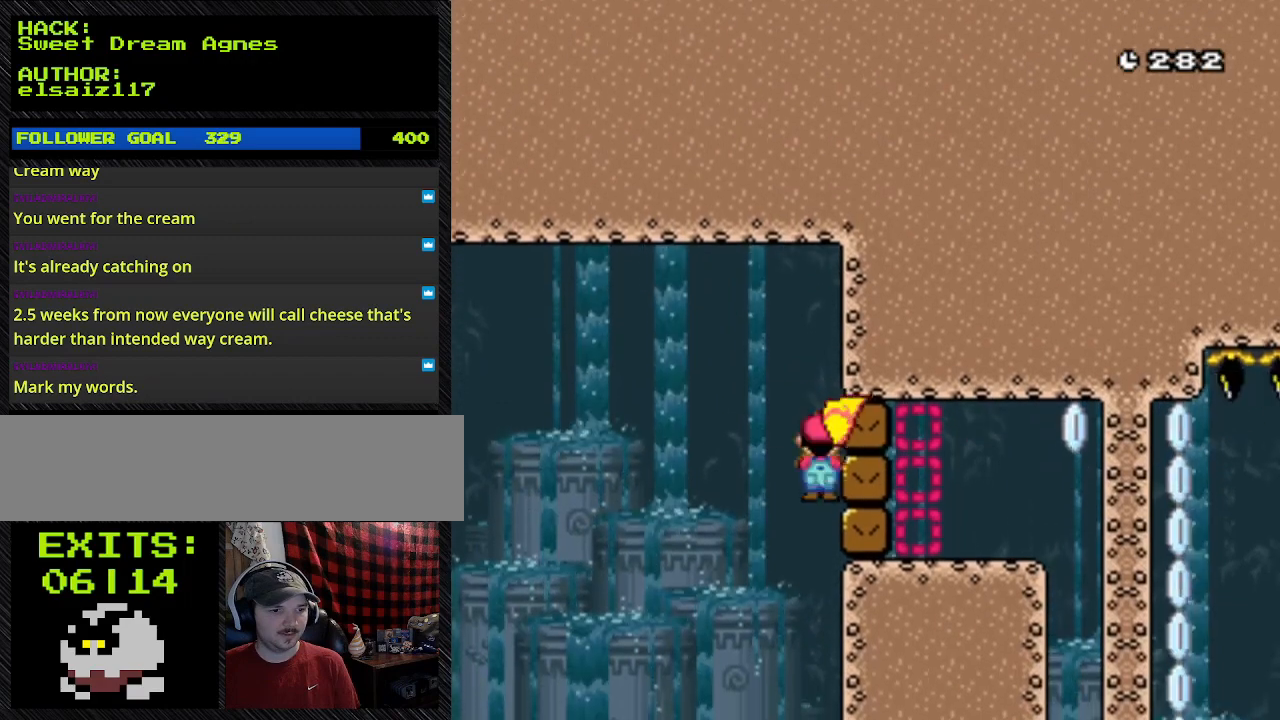
{"buttons": ["A", "Y", "DPAD_LEFT"], "events": [[500, "DPAD_LEFT", "down"]]}
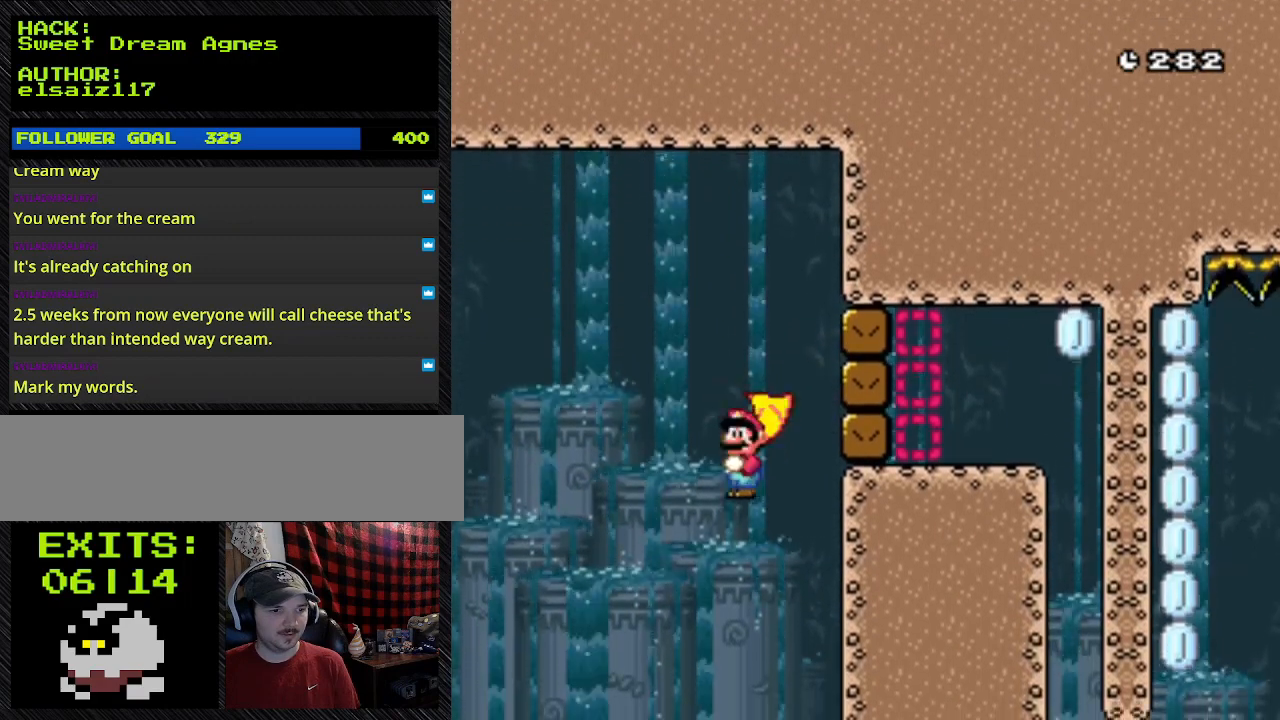
{"buttons": ["A", "Y"], "events": [[233, "DPAD_LEFT", "up"]]}
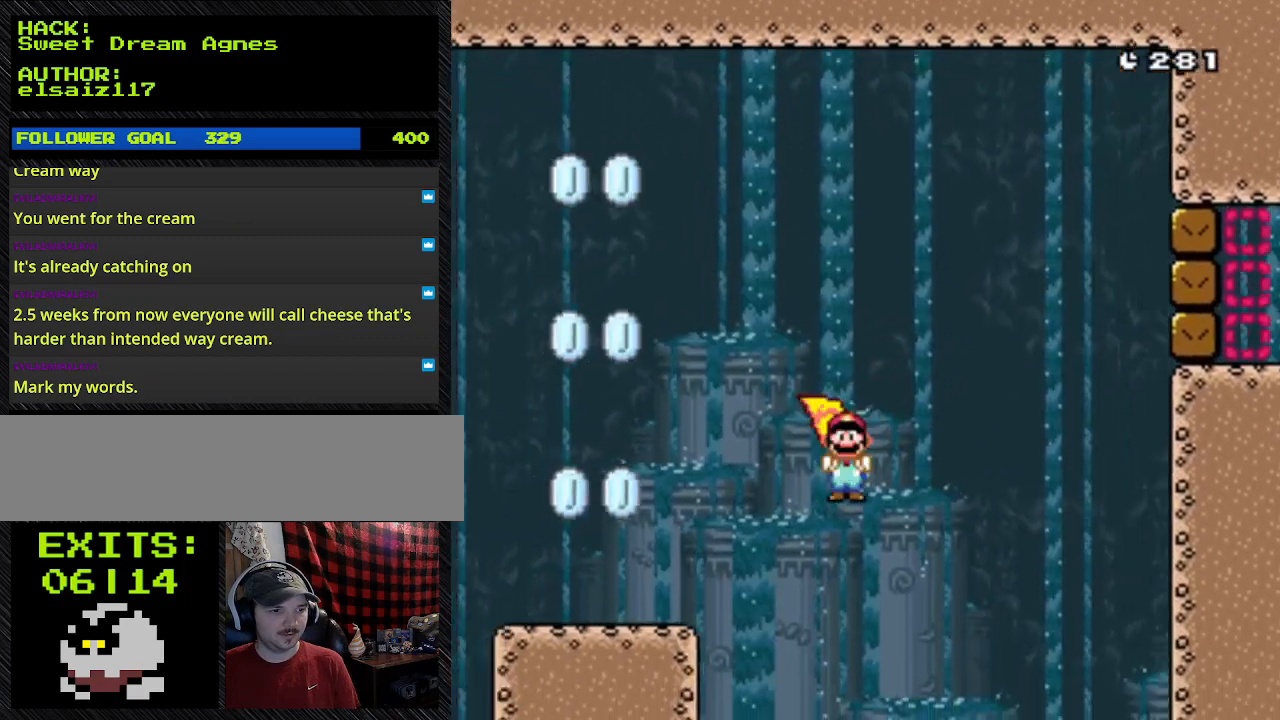
{"buttons": ["A", "Y", "DPAD_LEFT"], "events": [[133, "DPAD_LEFT", "down"]]}
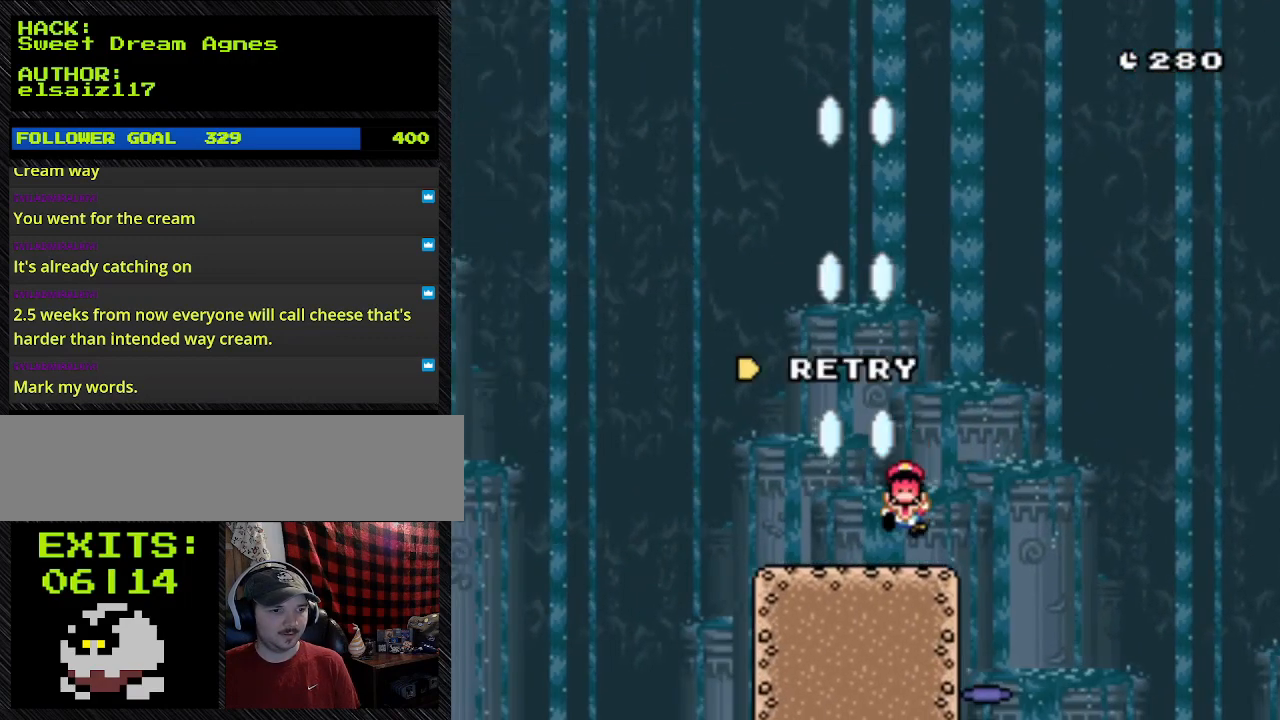
{"buttons": ["A", "Y", "DPAD_LEFT"], "events": []}
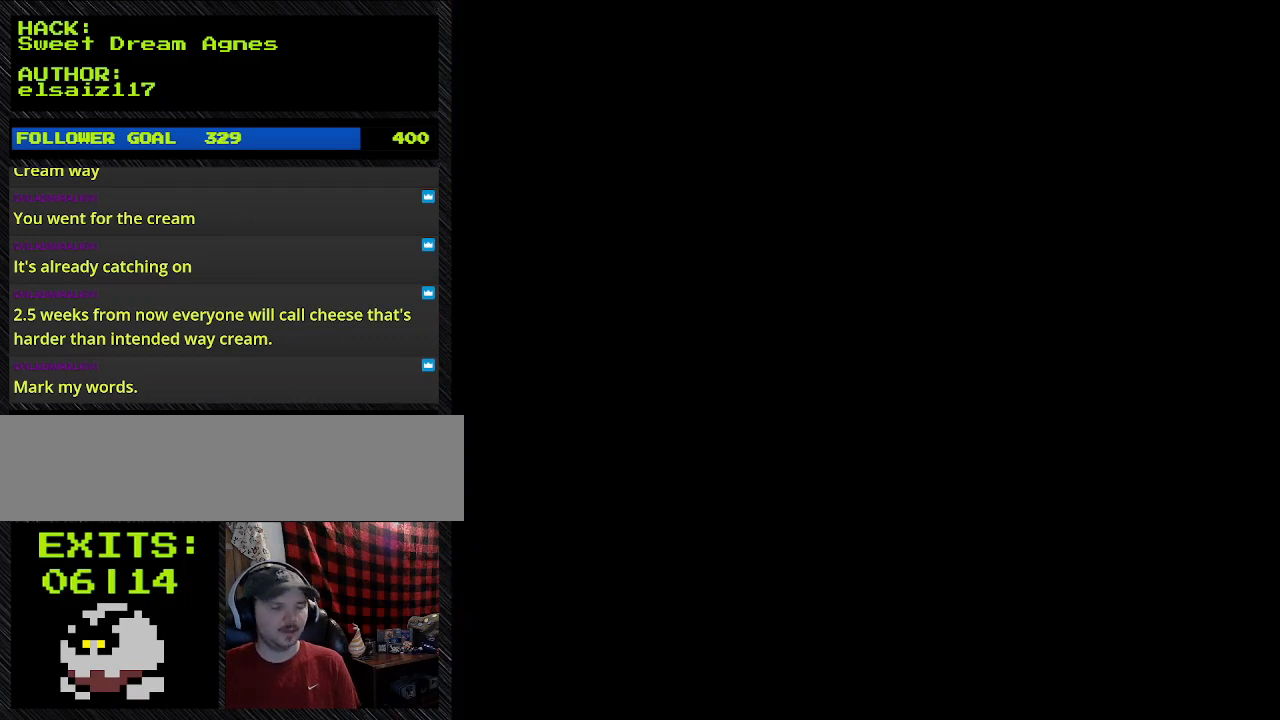
{"buttons": [], "events": [[500, "A", "up"], [500, "DPAD_LEFT", "up"], [500, "Y", "up"]]}
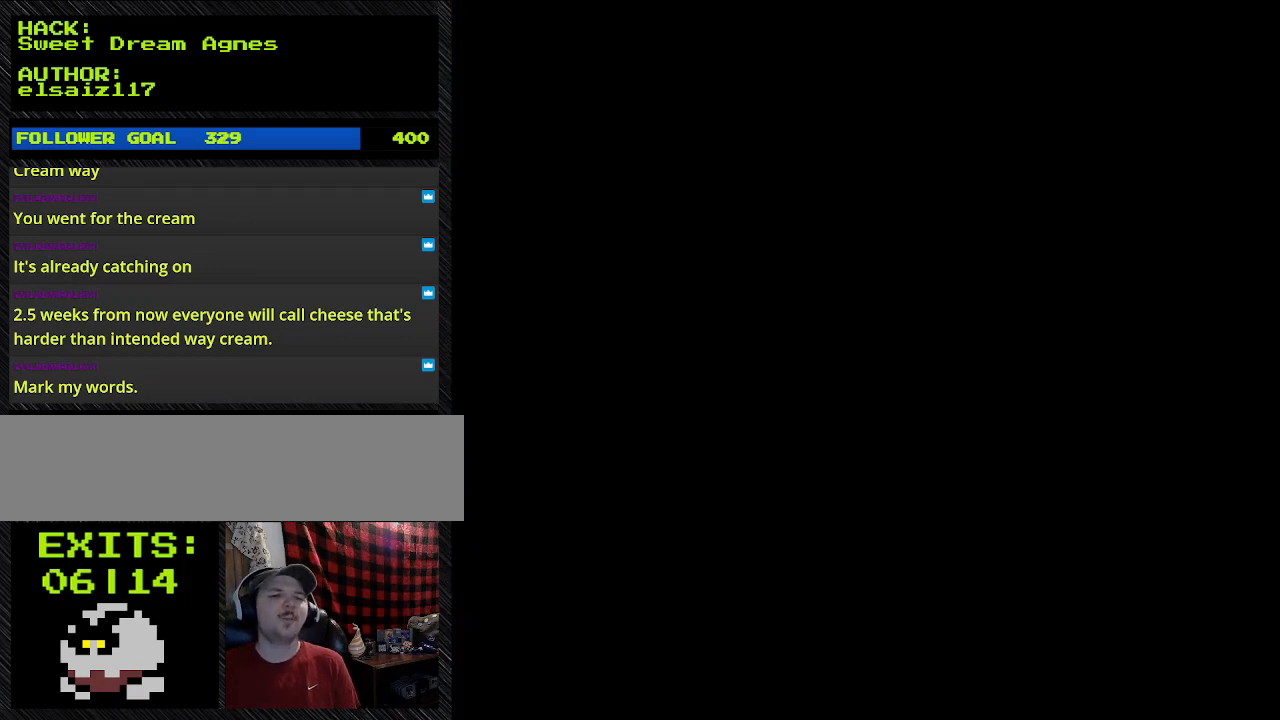
{"buttons": [], "events": []}
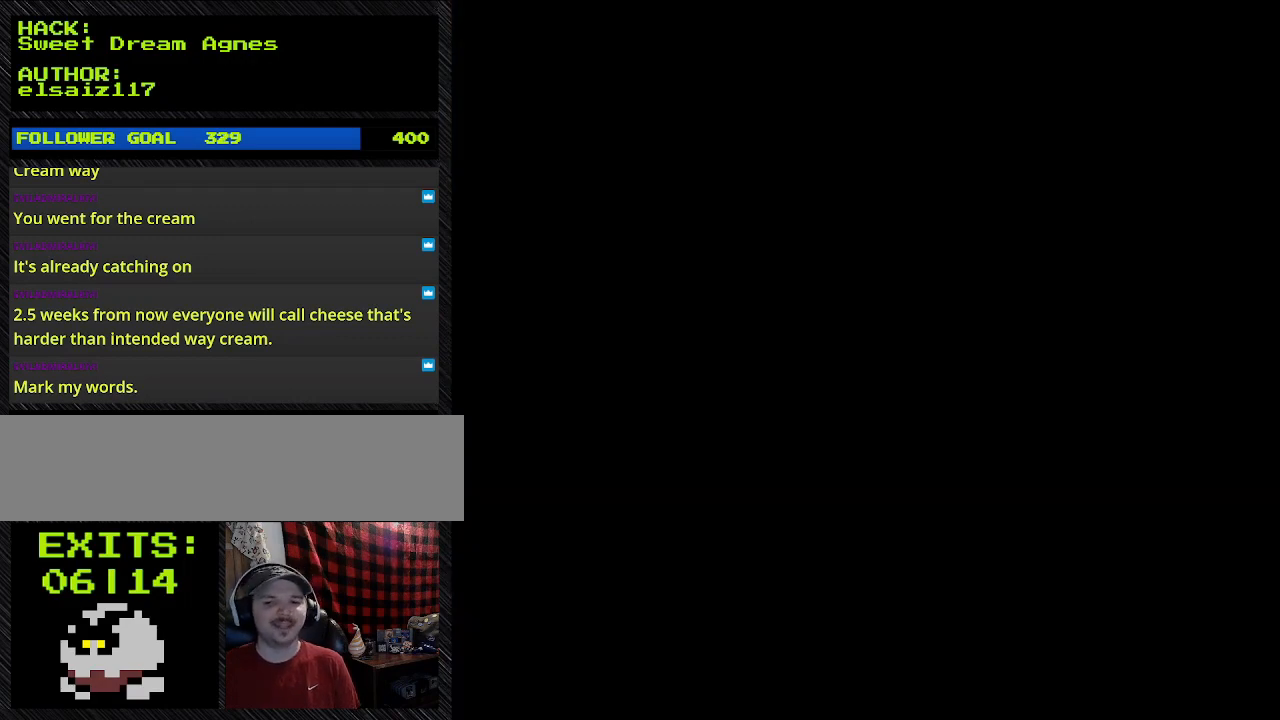
{"buttons": ["DPAD_RIGHT"], "events": [[133, "DPAD_RIGHT", "down"]]}
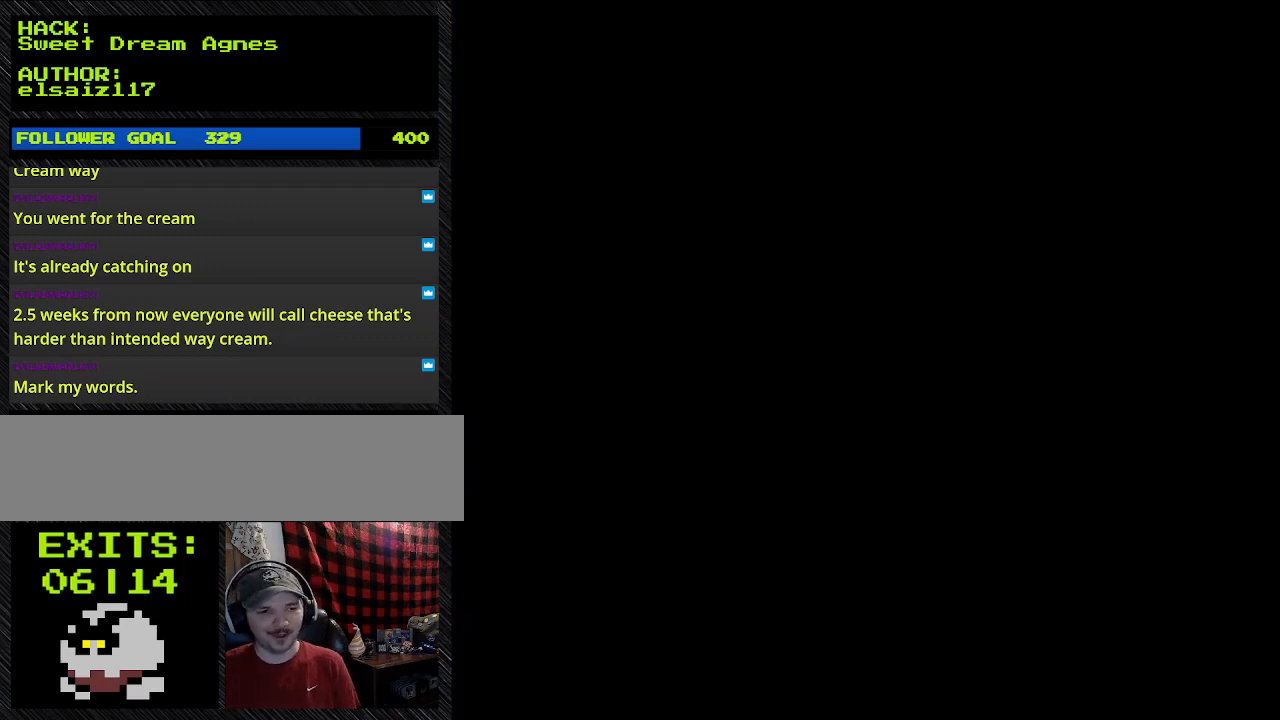
{"buttons": ["Y", "DPAD_RIGHT"], "events": [[133, "Y", "down"]]}
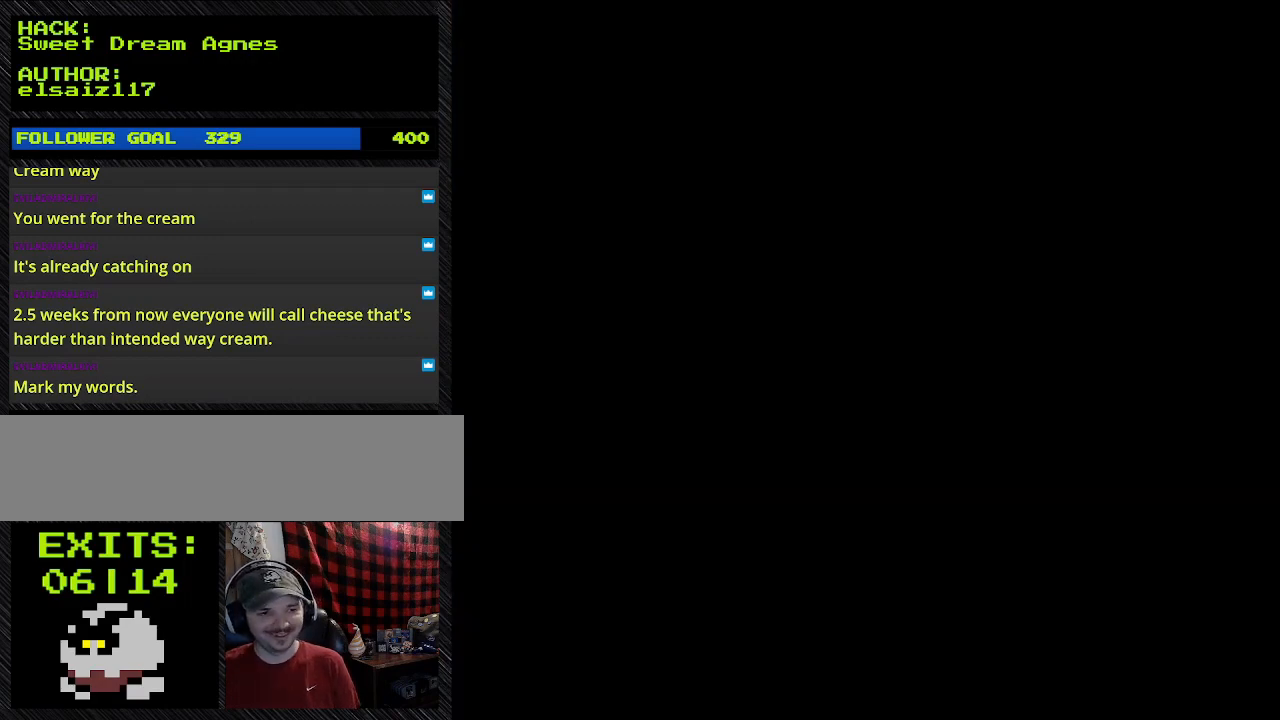
{"buttons": ["Y", "DPAD_RIGHT"], "events": []}
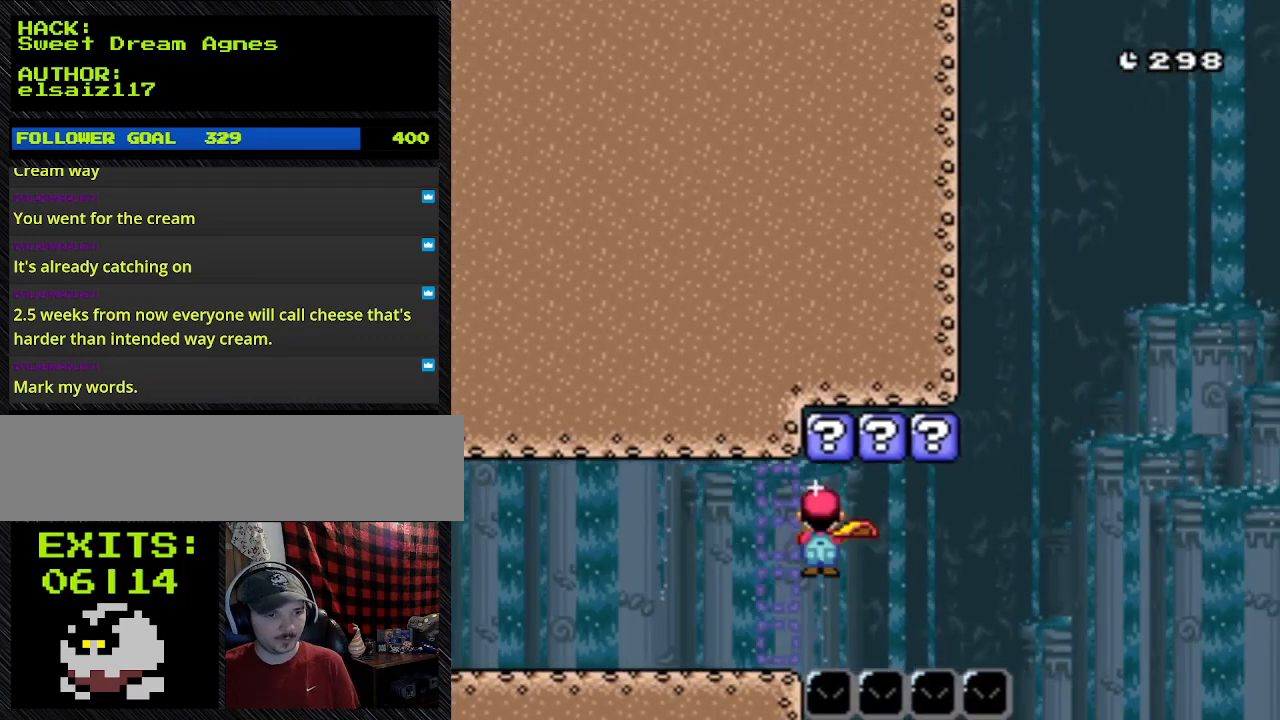
{"buttons": ["Y", "DPAD_RIGHT"], "events": []}
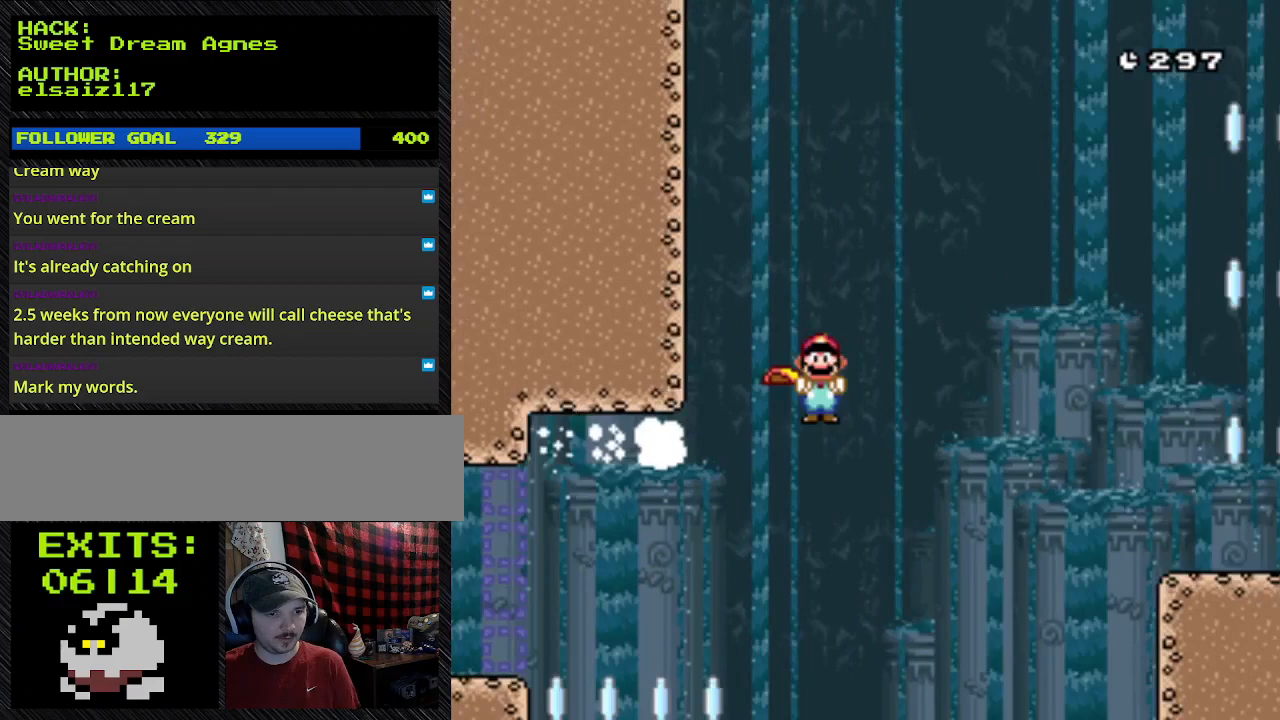
{"buttons": ["A", "Y", "DPAD_RIGHT"], "events": [[167, "A", "down"]]}
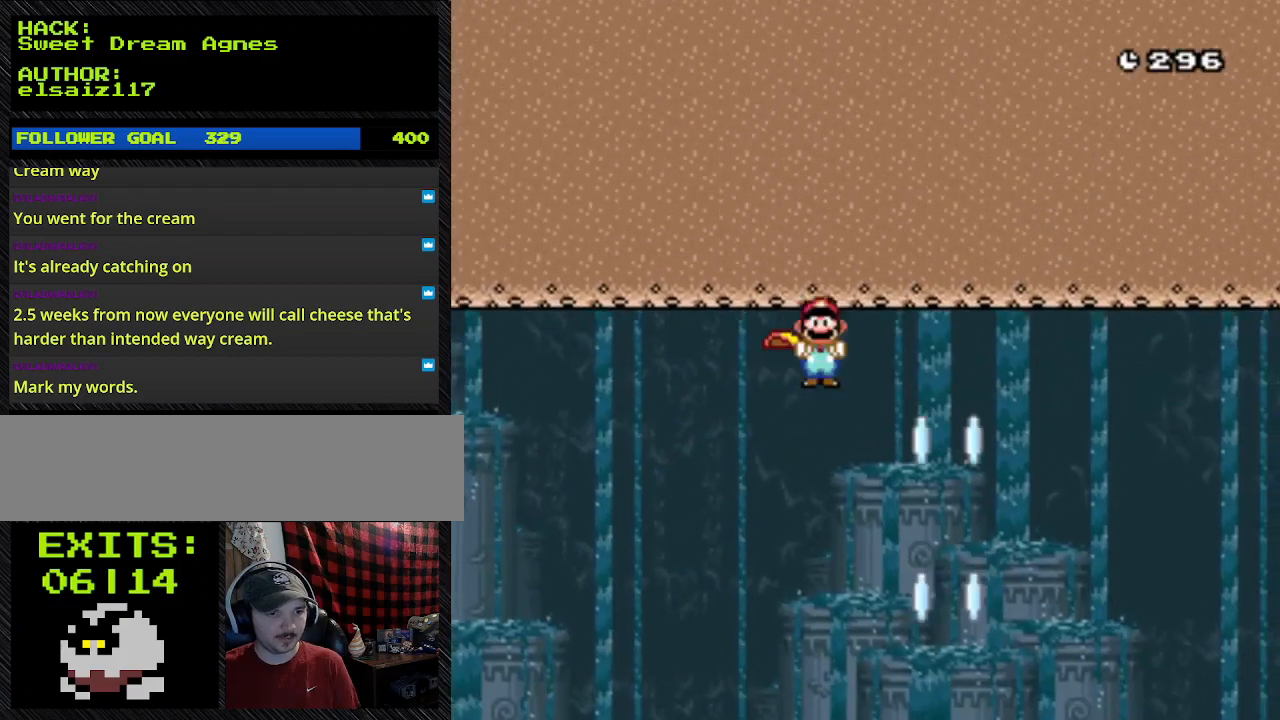
{"buttons": ["A", "Y", "DPAD_RIGHT"], "events": []}
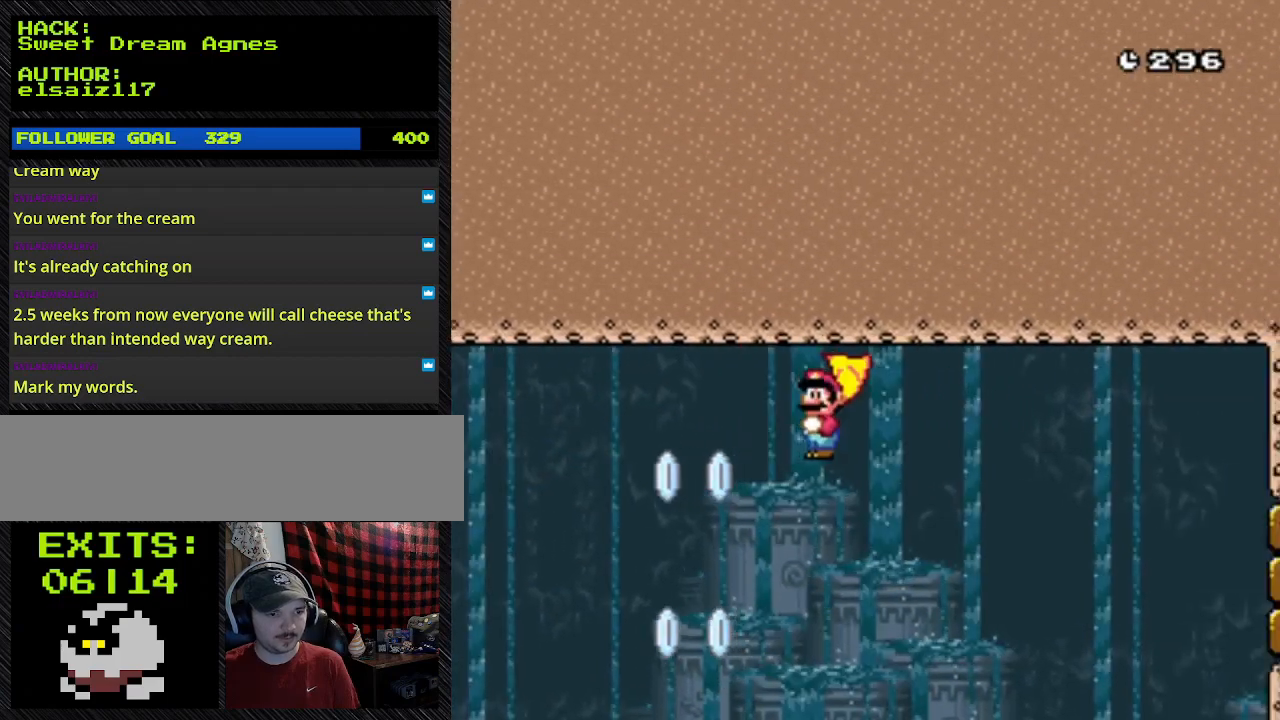
{"buttons": ["A", "Y", "DPAD_RIGHT"], "events": []}
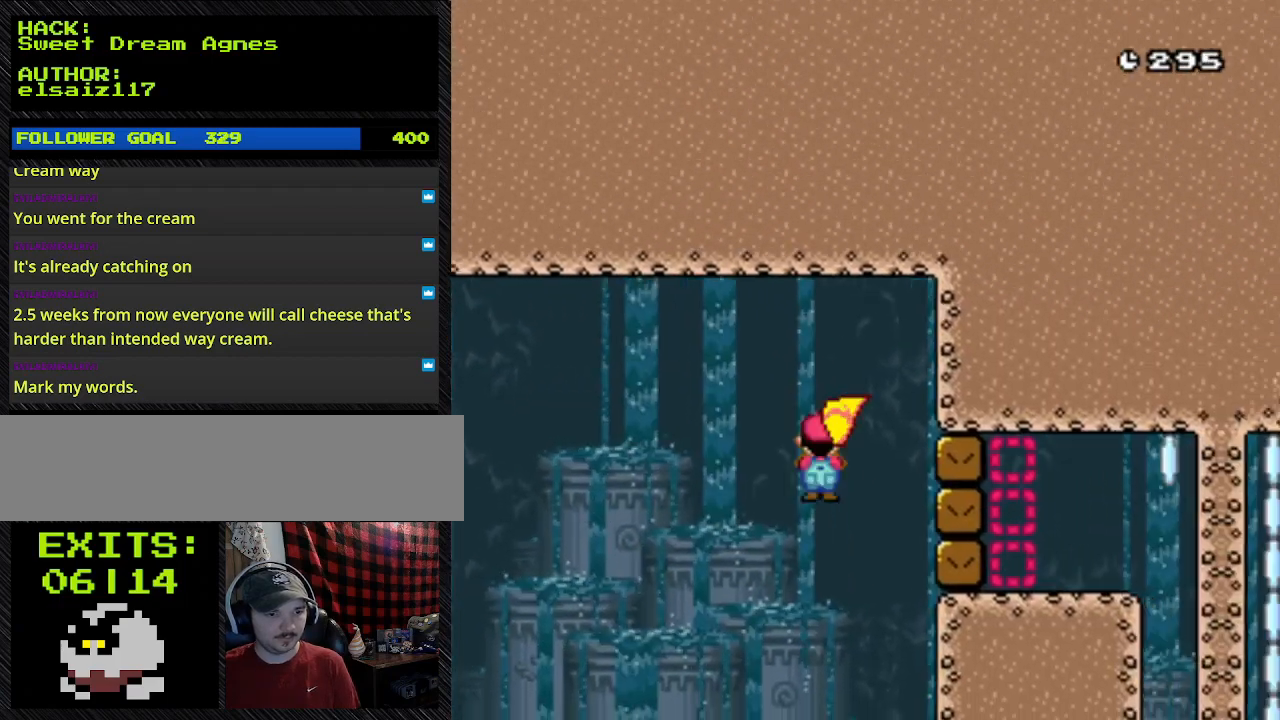
{"buttons": ["A", "Y", "DPAD_RIGHT"], "events": []}
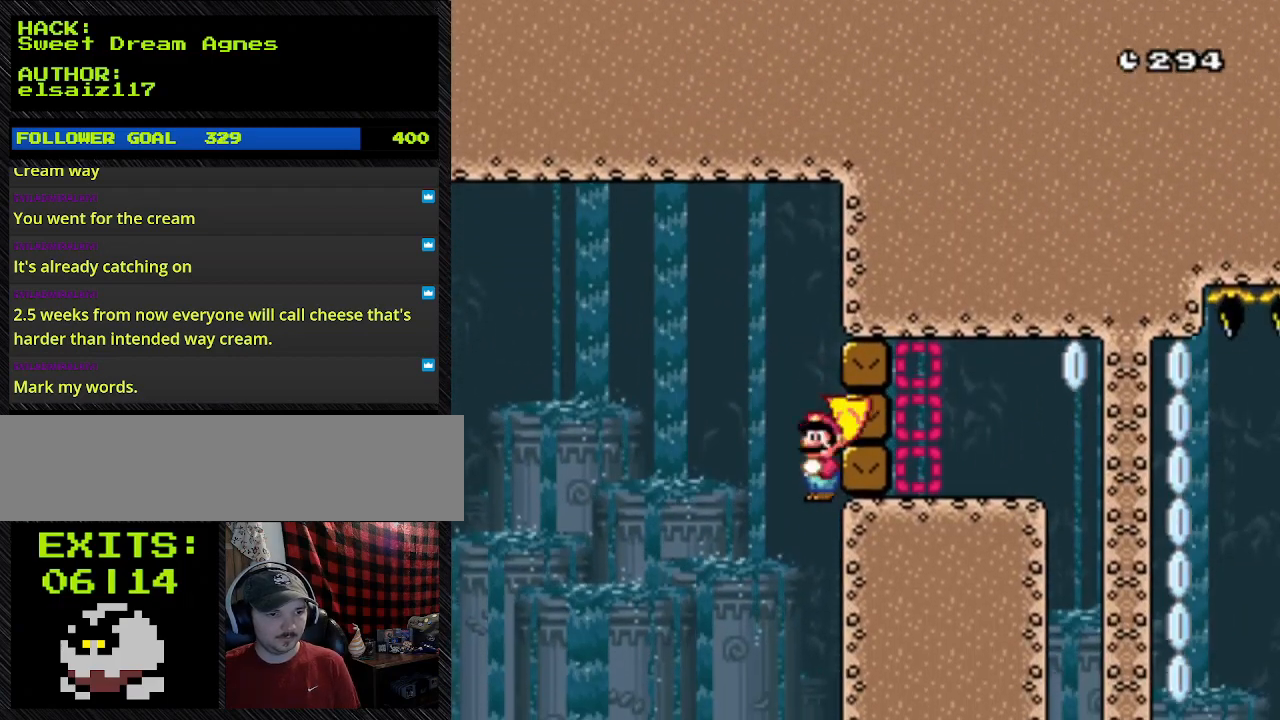
{"buttons": ["A", "Y", "DPAD_RIGHT"], "events": []}
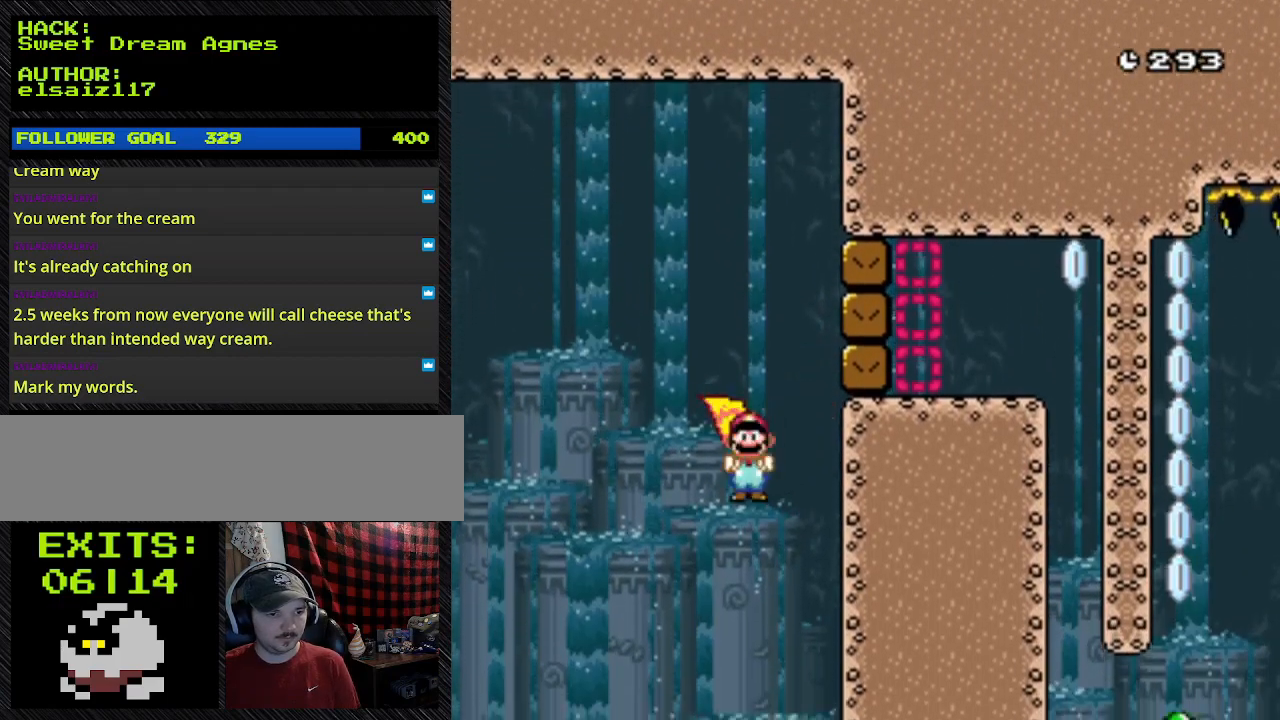
{"buttons": ["A", "Y", "DPAD_LEFT"], "events": [[267, "DPAD_LEFT", "down"], [267, "DPAD_RIGHT", "up"]]}
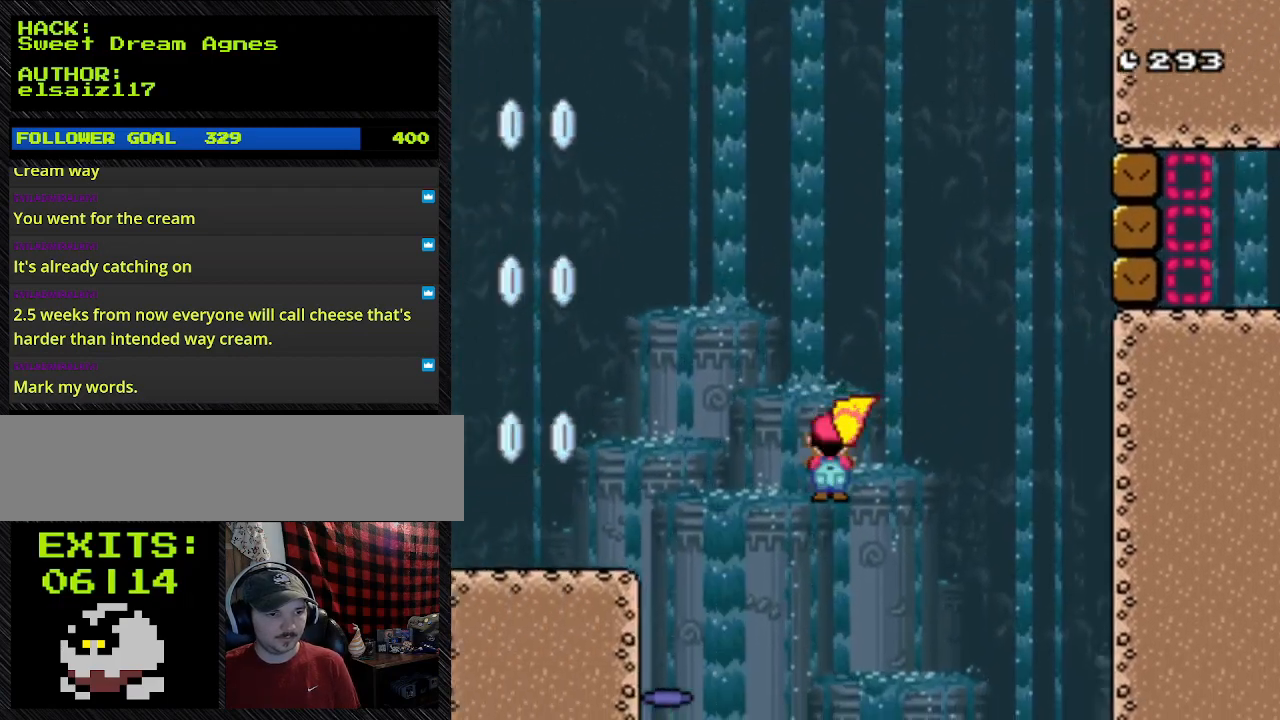
{"buttons": ["A", "Y", "DPAD_LEFT"], "events": []}
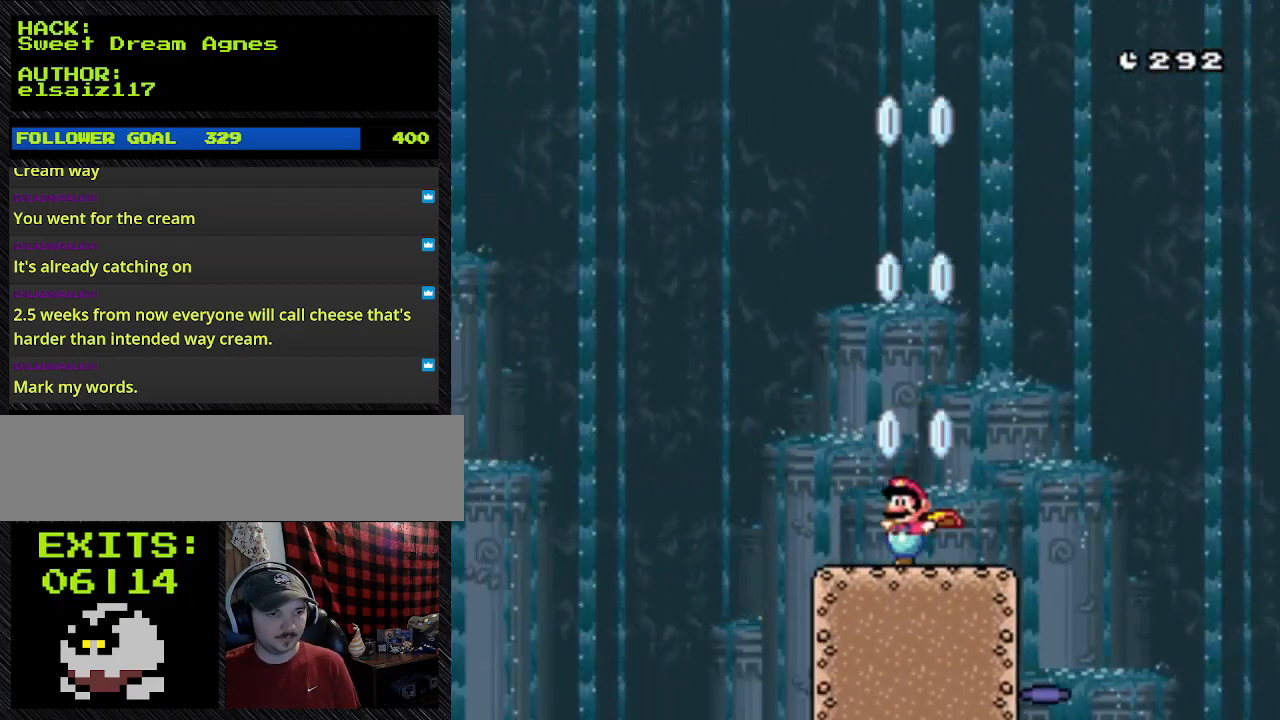
{"buttons": ["A", "Y", "DPAD_LEFT"], "events": []}
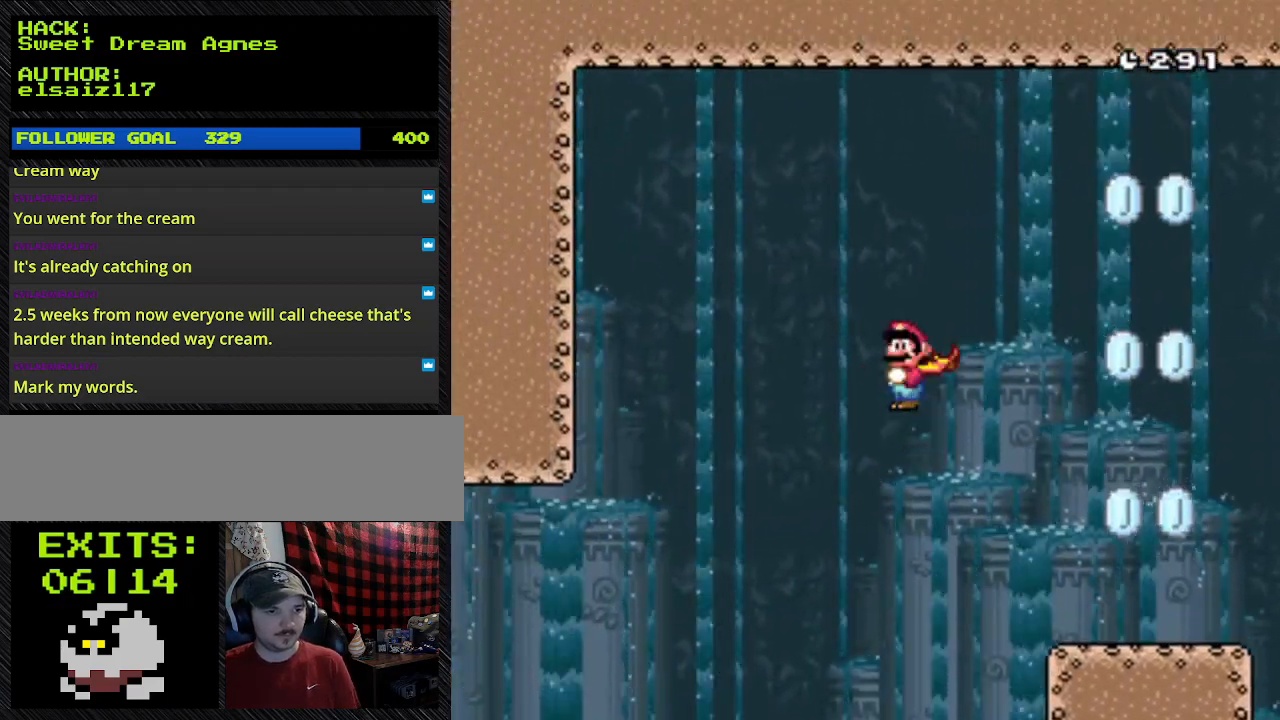
{"buttons": ["A", "Y", "DPAD_RIGHT"], "events": [[100, "DPAD_LEFT", "up"], [300, "DPAD_RIGHT", "down"]]}
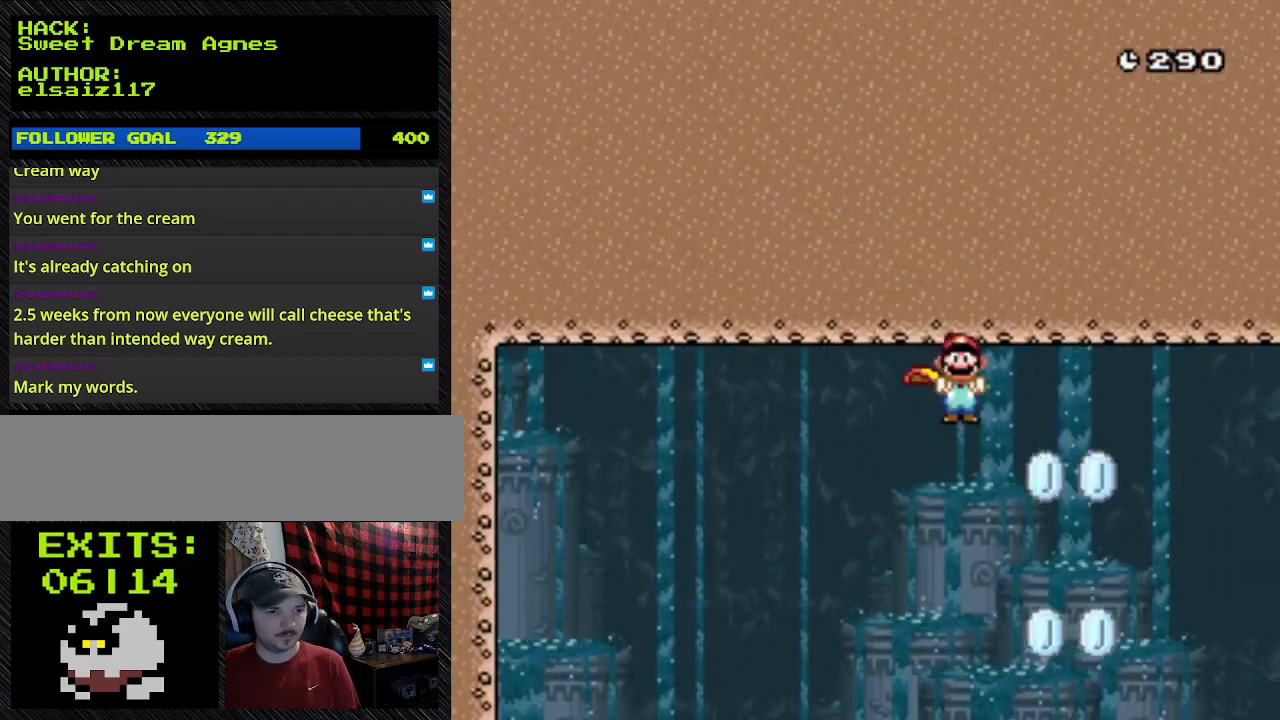
{"buttons": ["A", "Y", "DPAD_RIGHT"], "events": []}
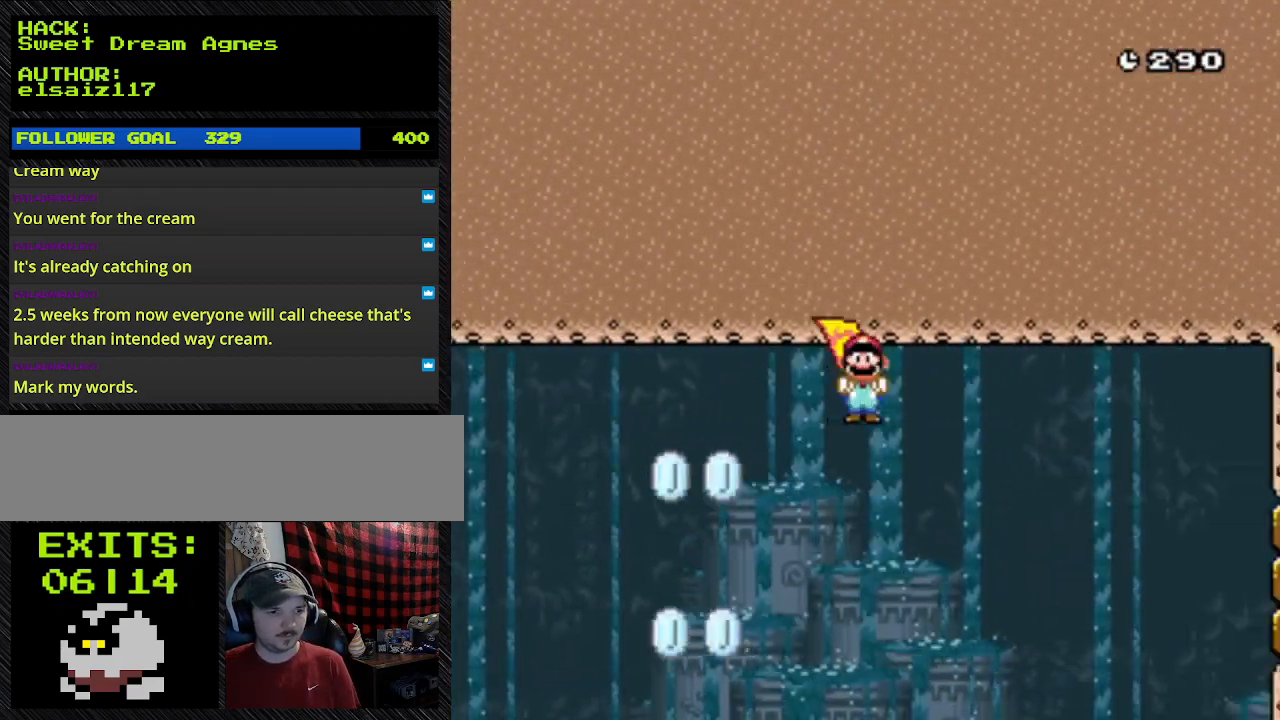
{"buttons": ["A", "Y", "DPAD_RIGHT"], "events": []}
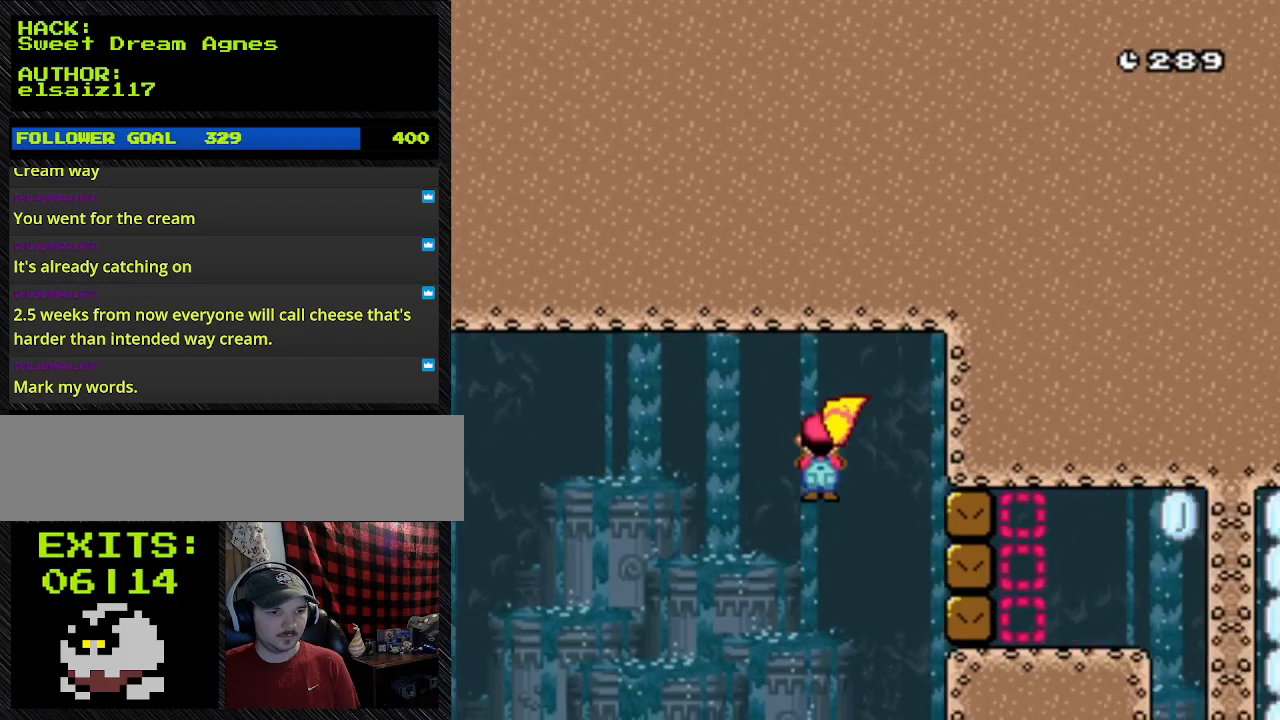
{"buttons": ["A", "Y", "DPAD_RIGHT"], "events": []}
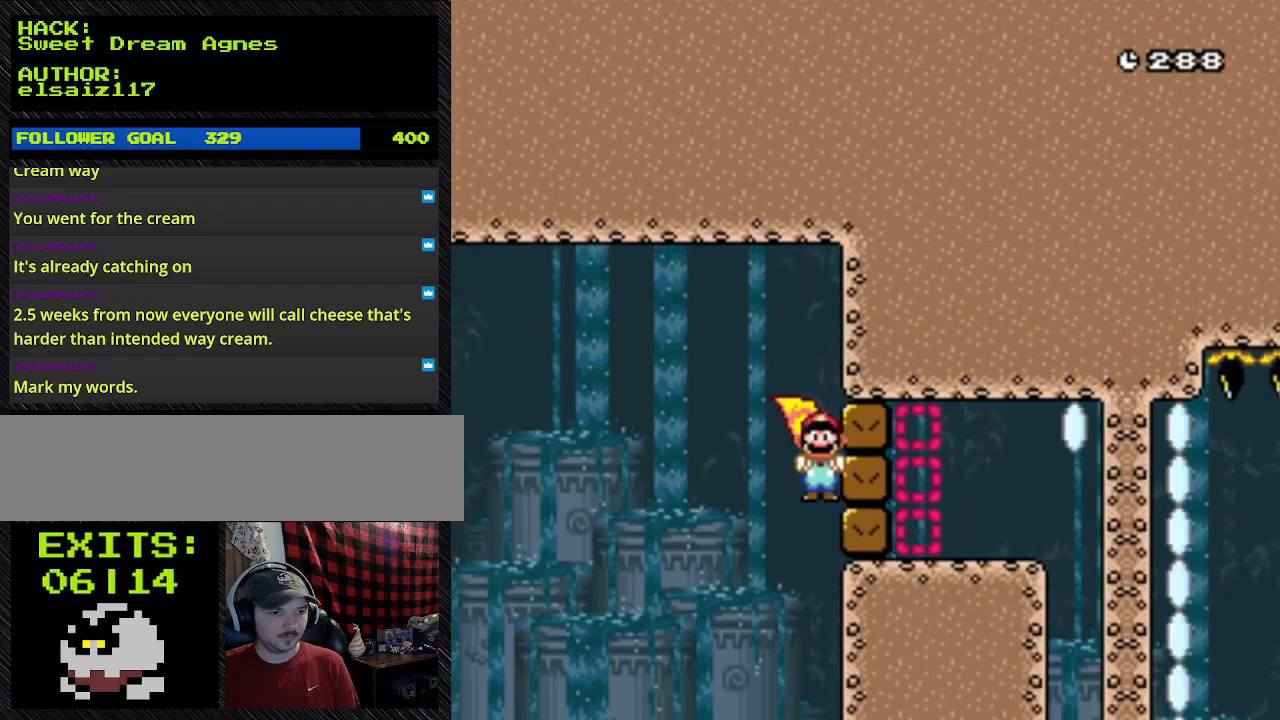
{"buttons": ["A", "Y"], "events": [[200, "DPAD_RIGHT", "up"]]}